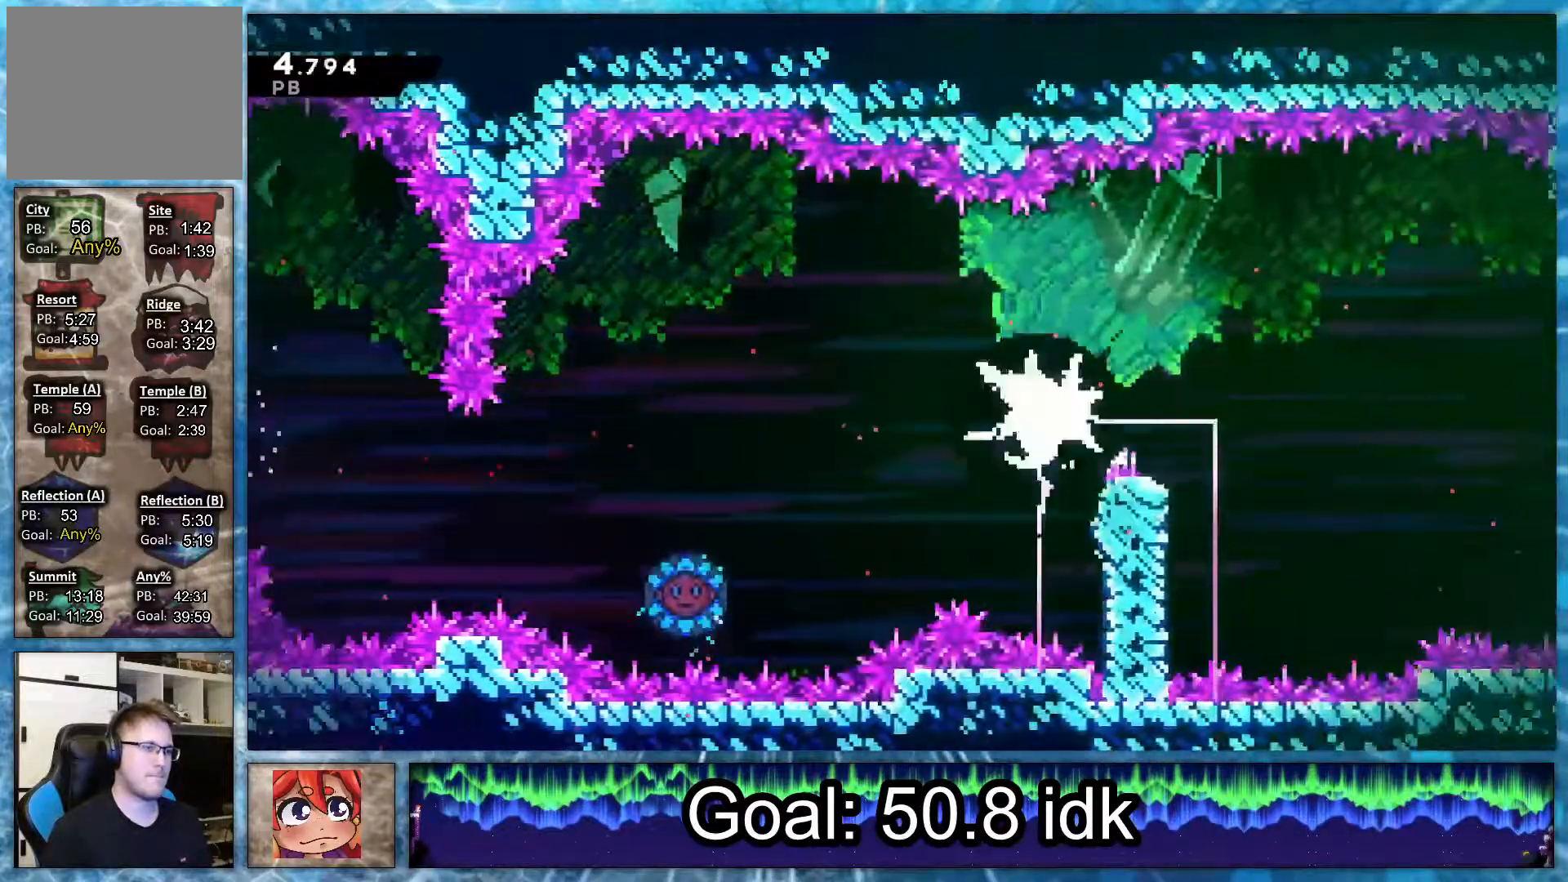
Gameplay with a controller (PlayStation layout); each line is a JSON object with the inputs held at the frame after it. "events" lists button and stick changes between this image and that frame as [ms after this image, input, new state], when the widget could be followed in between. Not read: left_stick.
{"buttons": ["R2", "DPAD_DOWN"], "right_stick": "center", "events": [[400, "R2", "down"]]}
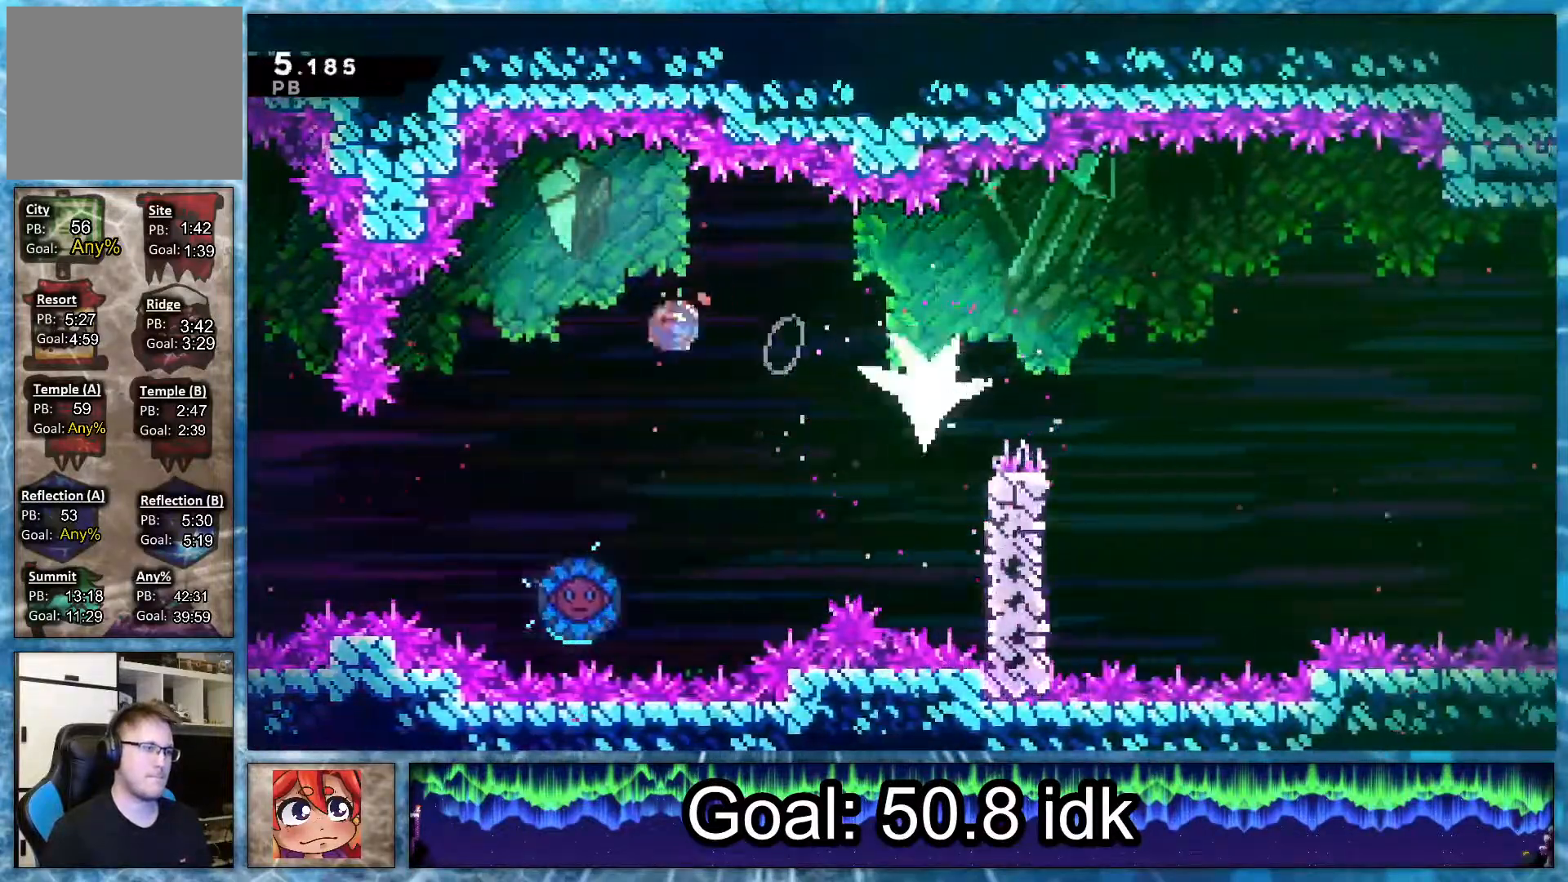
{"buttons": ["DPAD_RIGHT"], "right_stick": "center", "events": [[17, "R2", "up"], [117, "DPAD_LEFT", "down"], [317, "DPAD_LEFT", "up"], [333, "DPAD_DOWN", "up"], [333, "DPAD_RIGHT", "down"]]}
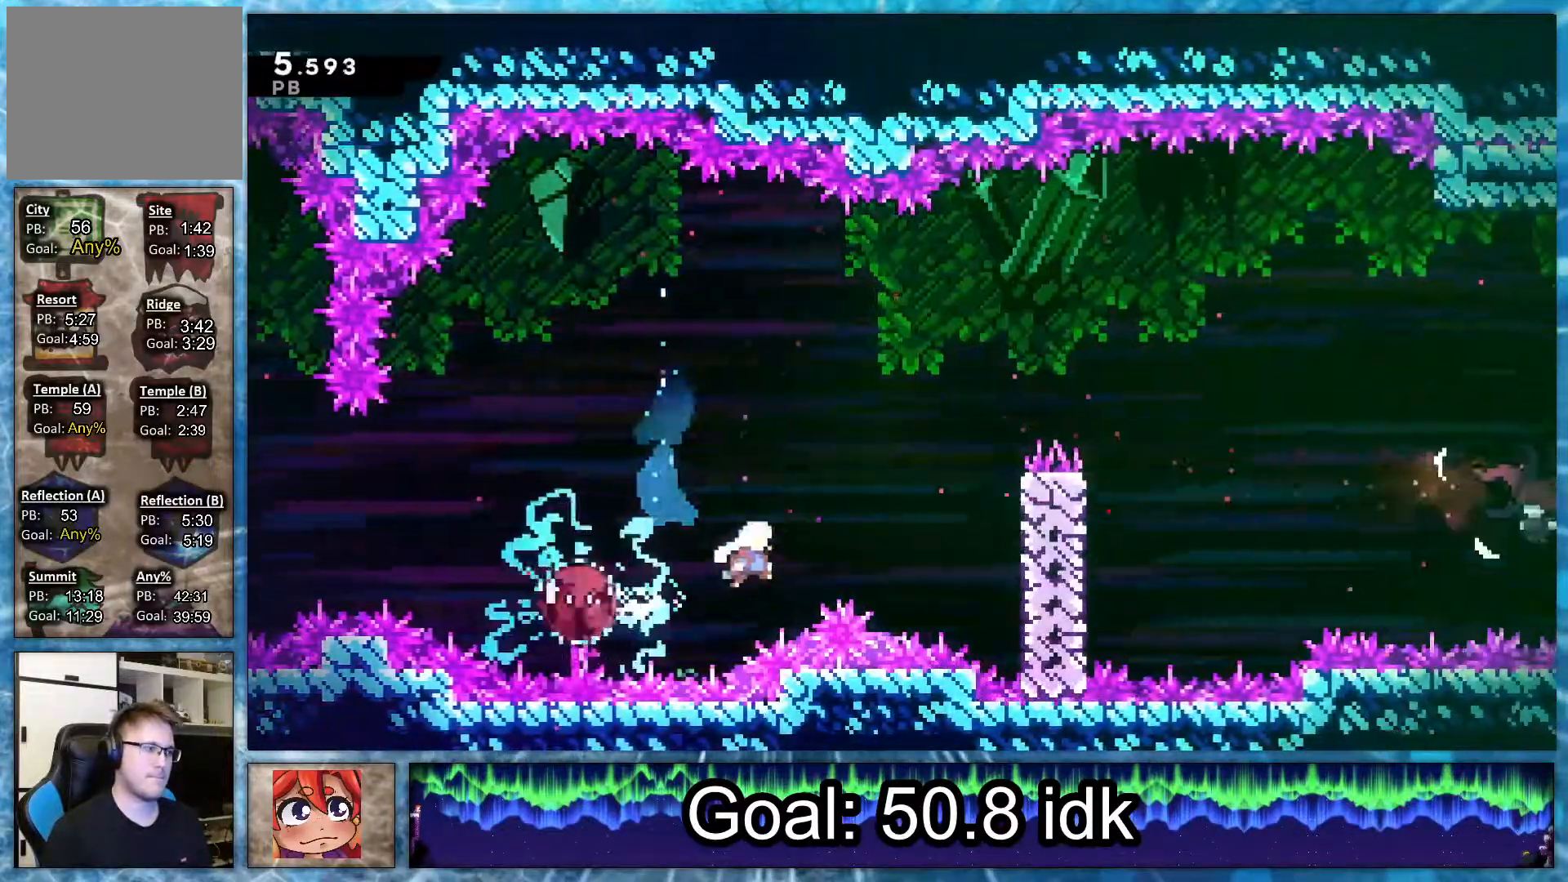
{"buttons": ["L2", "R1", "DPAD_RIGHT"], "right_stick": "center", "events": [[283, "L2", "down"], [317, "R2", "down"], [333, "DPAD_UP", "down"], [433, "DPAD_UP", "up"], [433, "R1", "down"], [433, "R2", "up"]]}
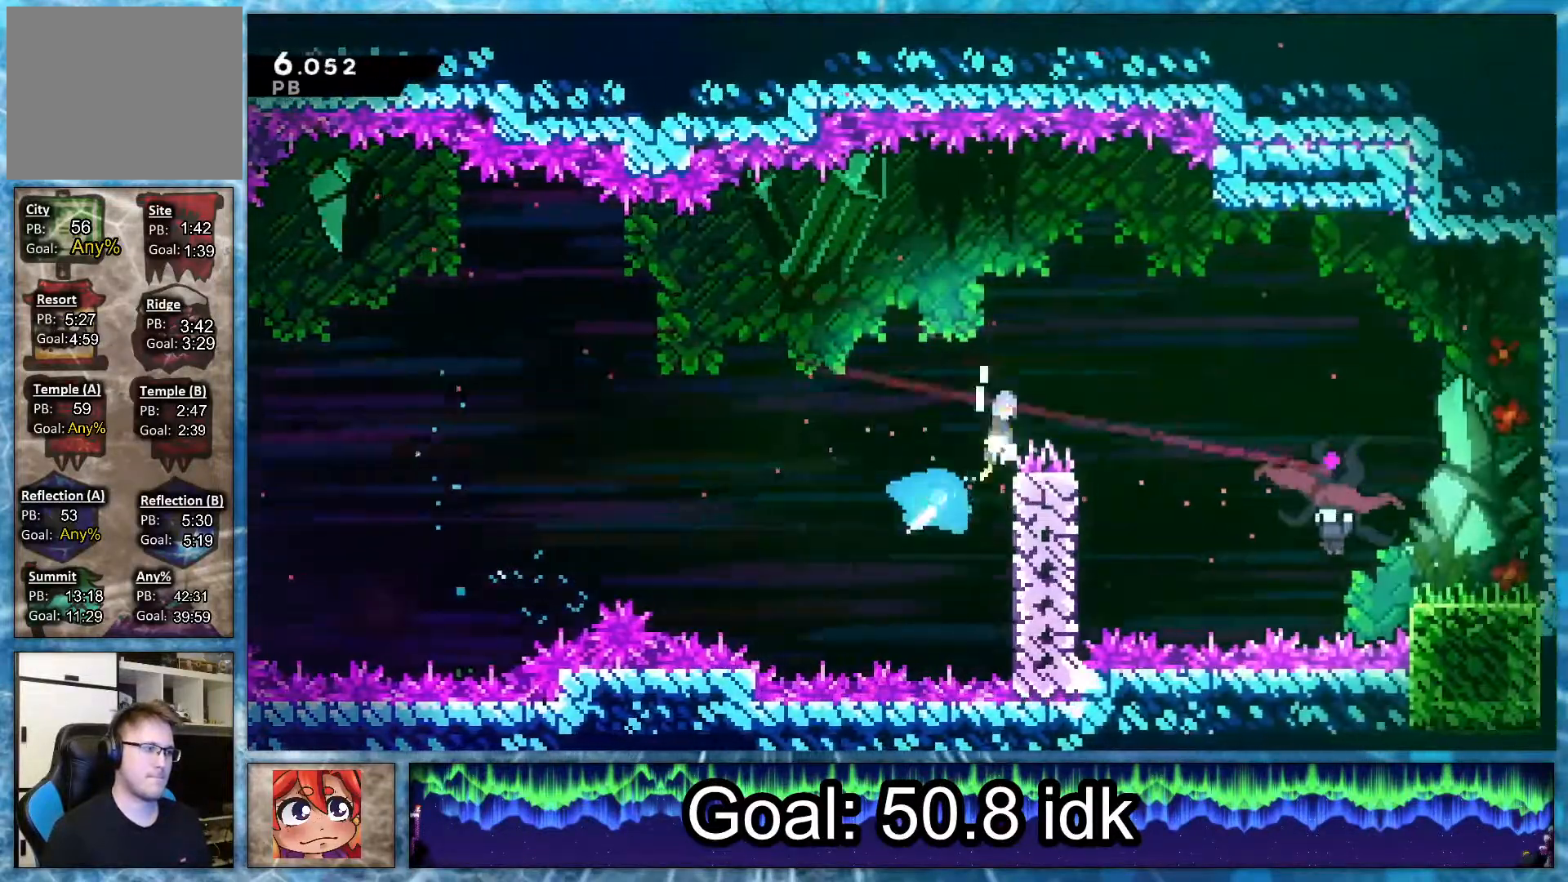
{"buttons": ["DPAD_RIGHT"], "right_stick": "center", "events": [[17, "R1", "up"], [33, "L2", "up"]]}
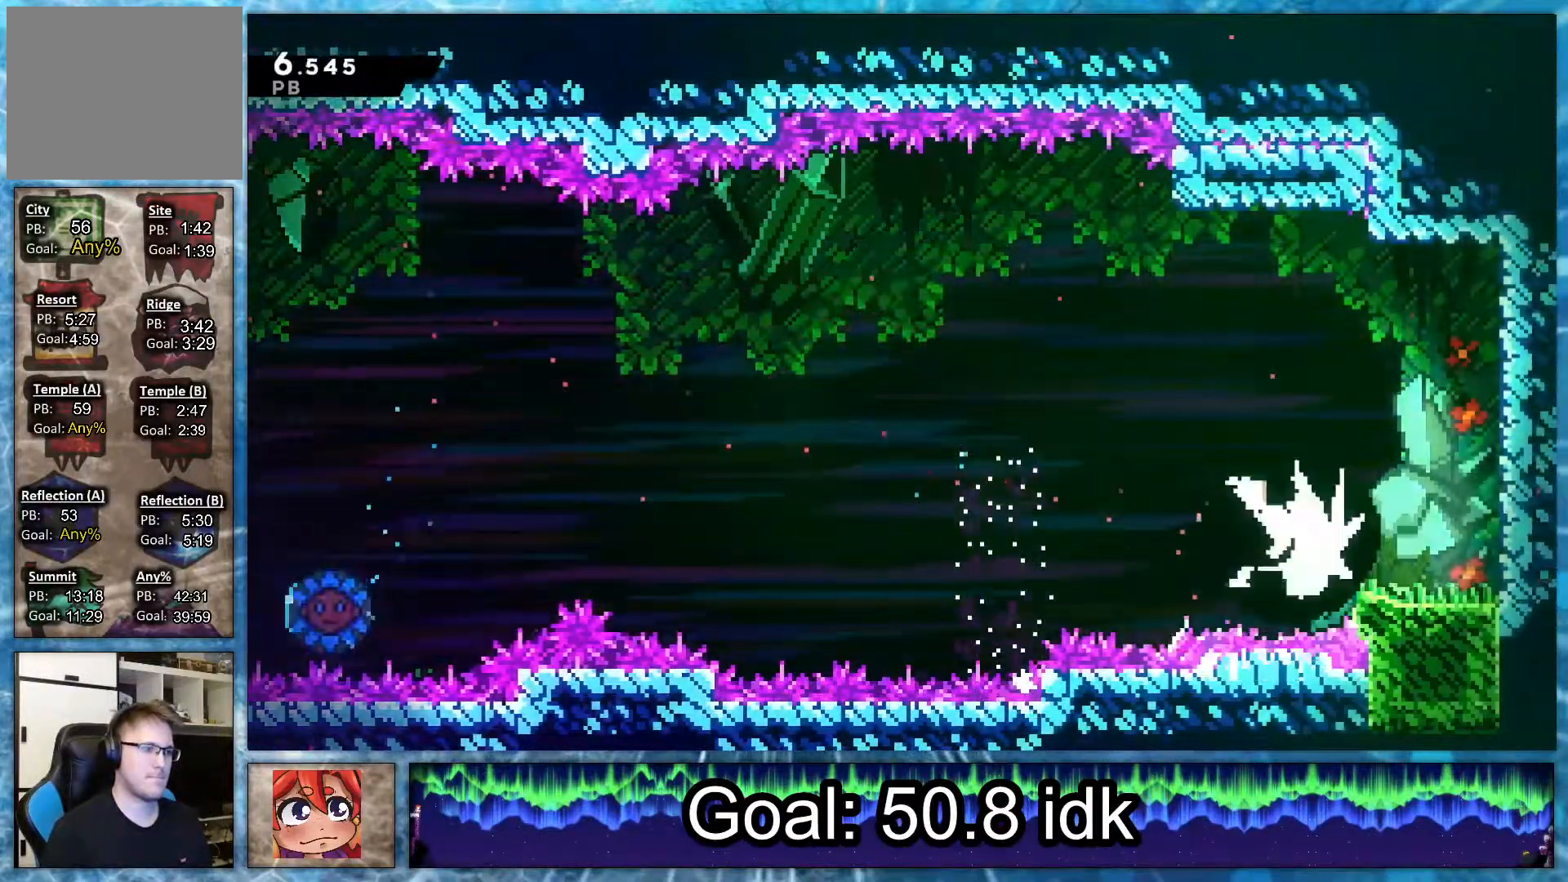
{"buttons": ["R2", "DPAD_RIGHT"], "right_stick": "center", "events": [[467, "R2", "down"]]}
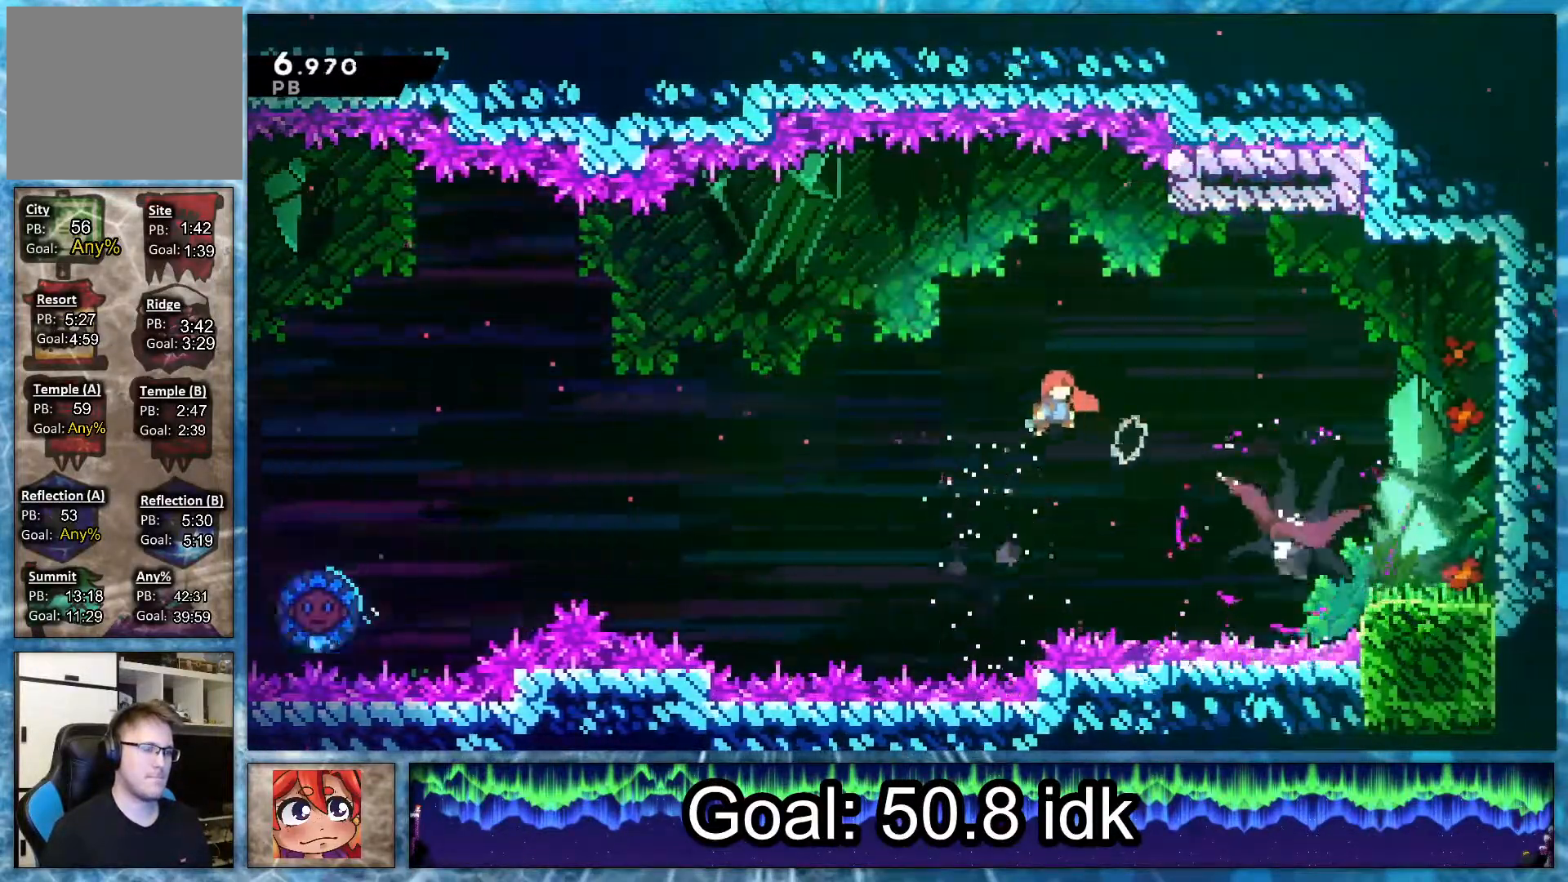
{"buttons": ["DPAD_DOWN", "DPAD_RIGHT"], "right_stick": "center", "events": [[83, "R2", "up"], [133, "DPAD_DOWN", "down"]]}
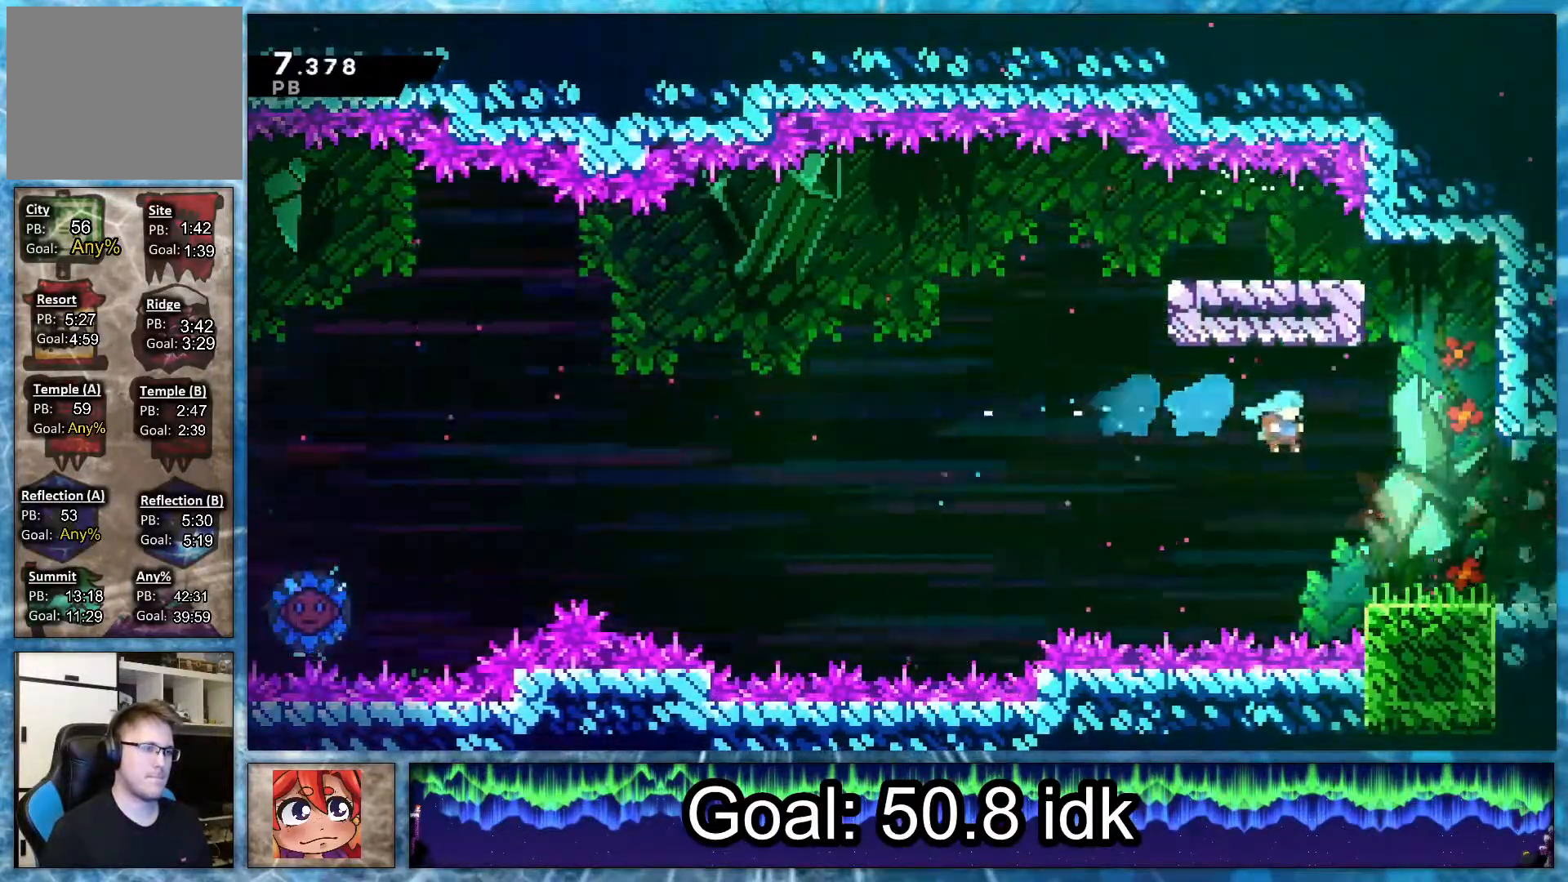
{"buttons": ["R1", "DPAD_DOWN", "DPAD_RIGHT"], "right_stick": "center", "events": [[183, "L1", "down"], [233, "R1", "down"], [400, "L1", "up"]]}
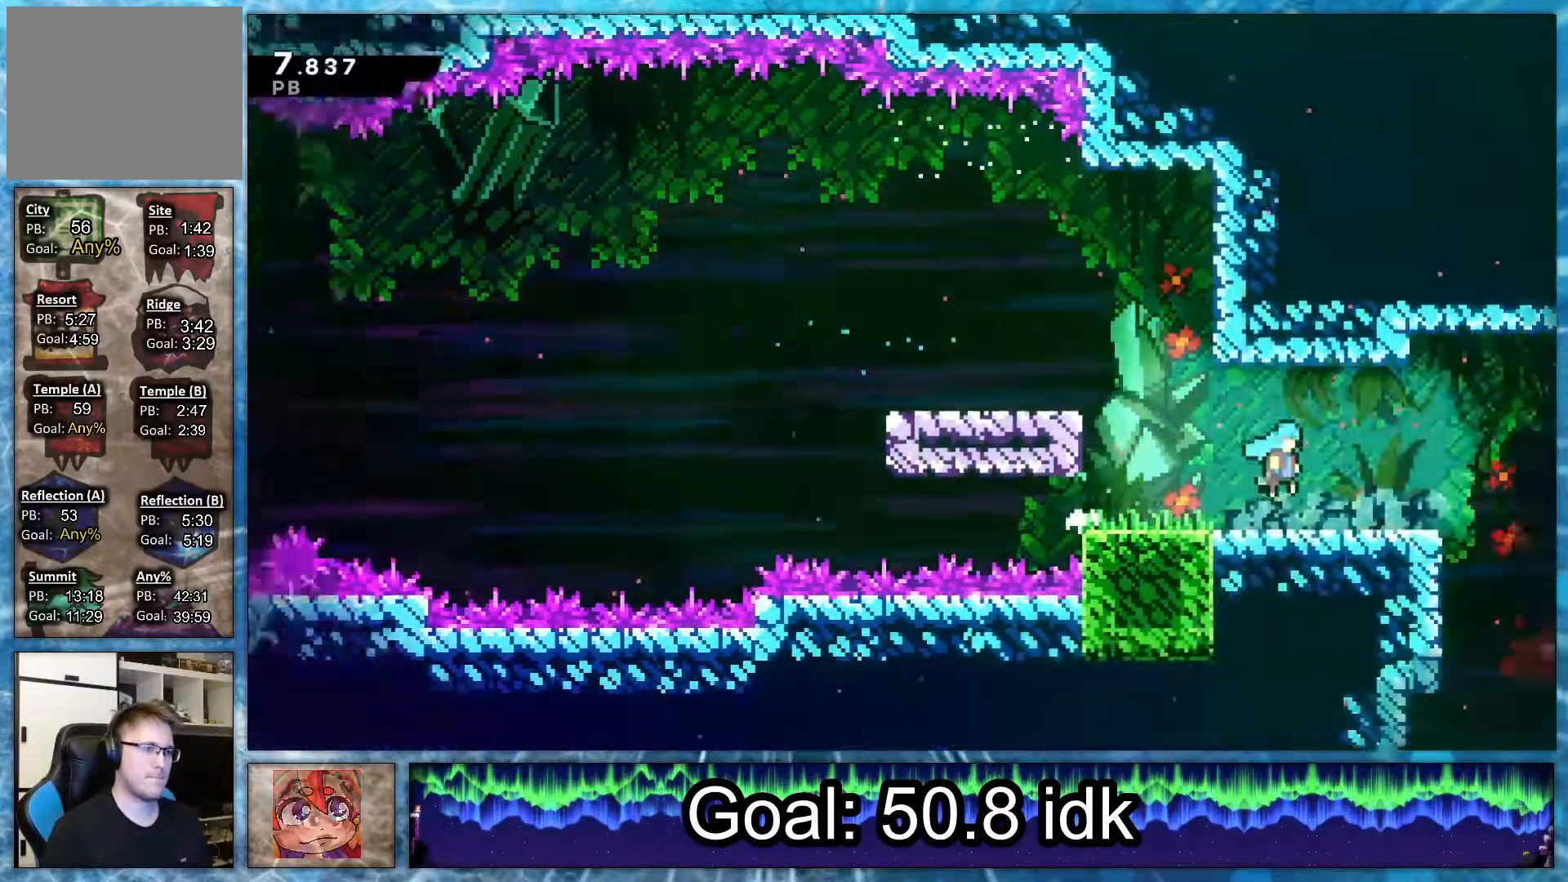
{"buttons": ["DPAD_DOWN", "DPAD_RIGHT"], "right_stick": "center", "events": [[117, "R1", "up"], [167, "DPAD_DOWN", "up"], [200, "DPAD_DOWN", "down"]]}
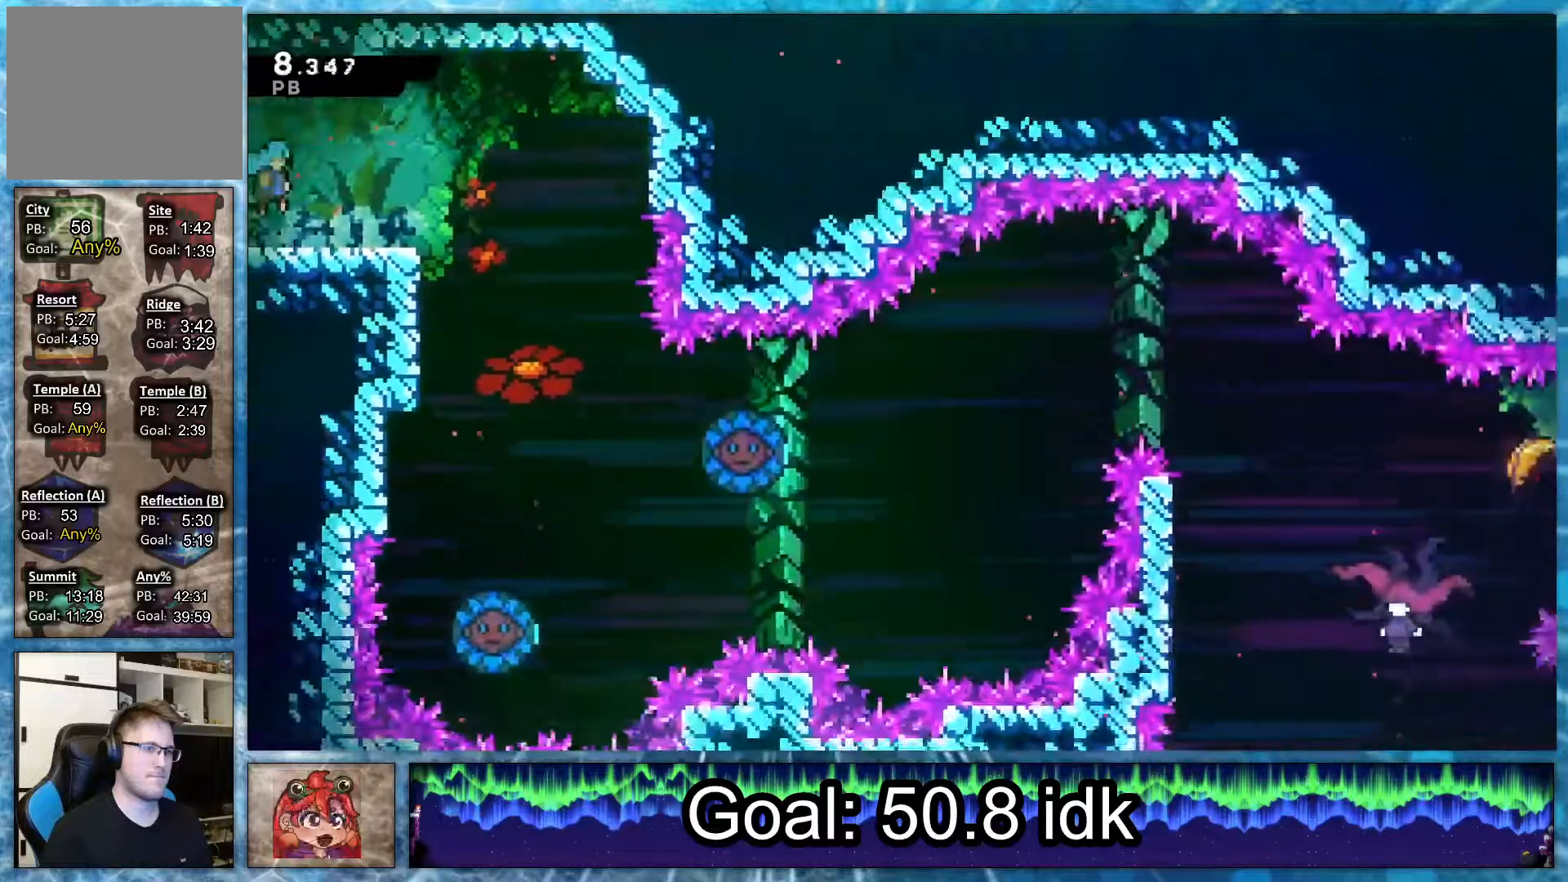
{"buttons": ["R2", "DPAD_RIGHT"], "right_stick": "center", "events": [[117, "DPAD_RIGHT", "up"], [417, "DPAD_DOWN", "up"], [417, "DPAD_RIGHT", "down"], [467, "R2", "down"]]}
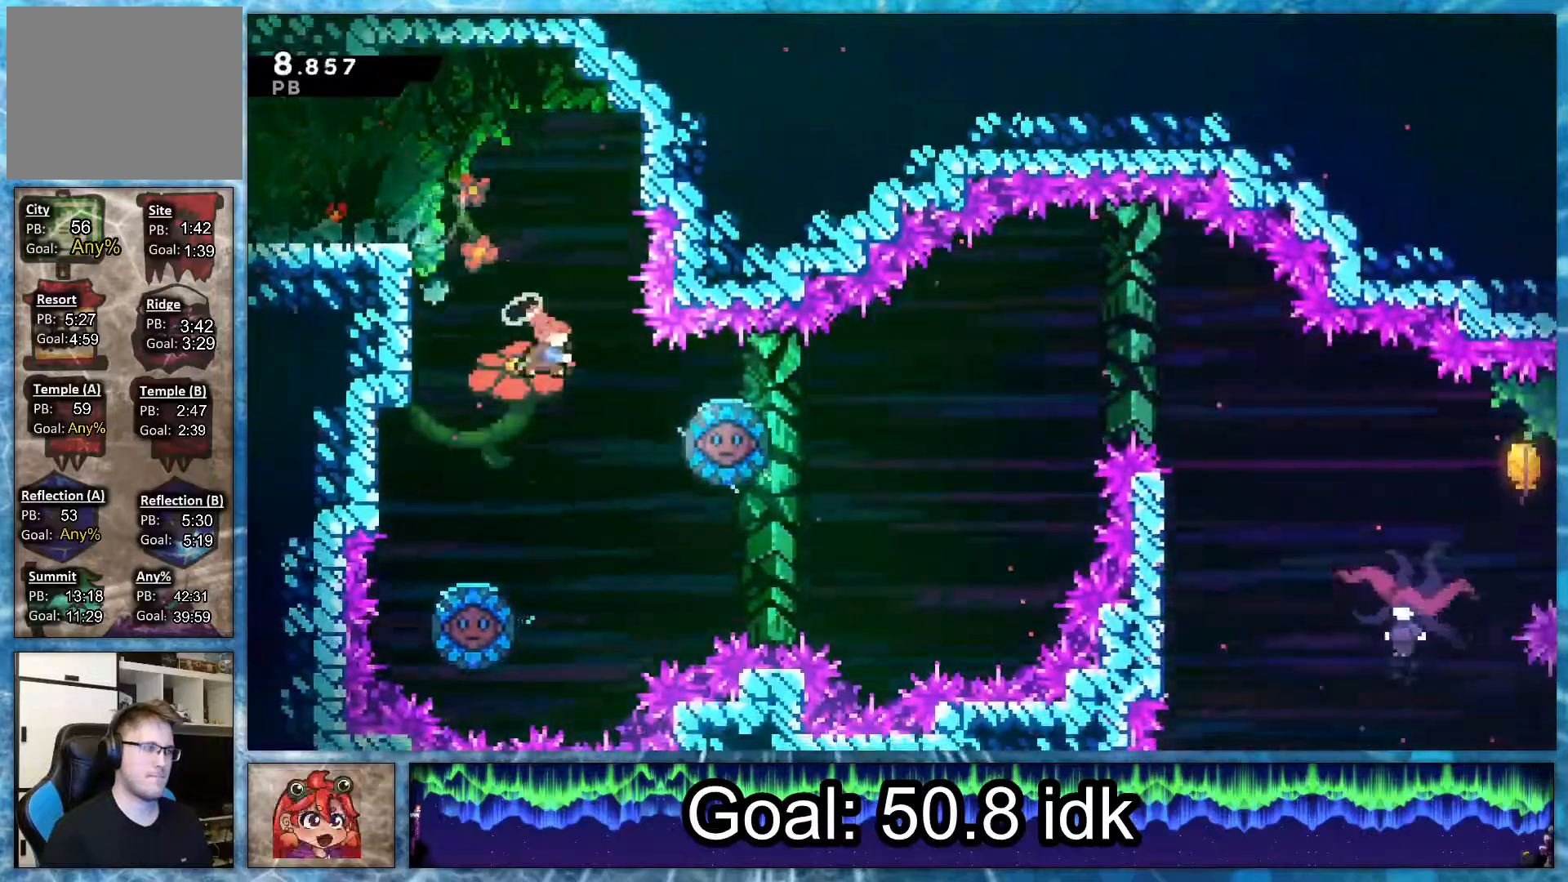
{"buttons": ["DPAD_RIGHT"], "right_stick": "center", "events": [[117, "DPAD_DOWN", "down"], [117, "DPAD_RIGHT", "up"], [117, "R2", "up"], [167, "DPAD_LEFT", "down"], [467, "DPAD_LEFT", "up"], [483, "DPAD_RIGHT", "down"], [500, "DPAD_DOWN", "up"]]}
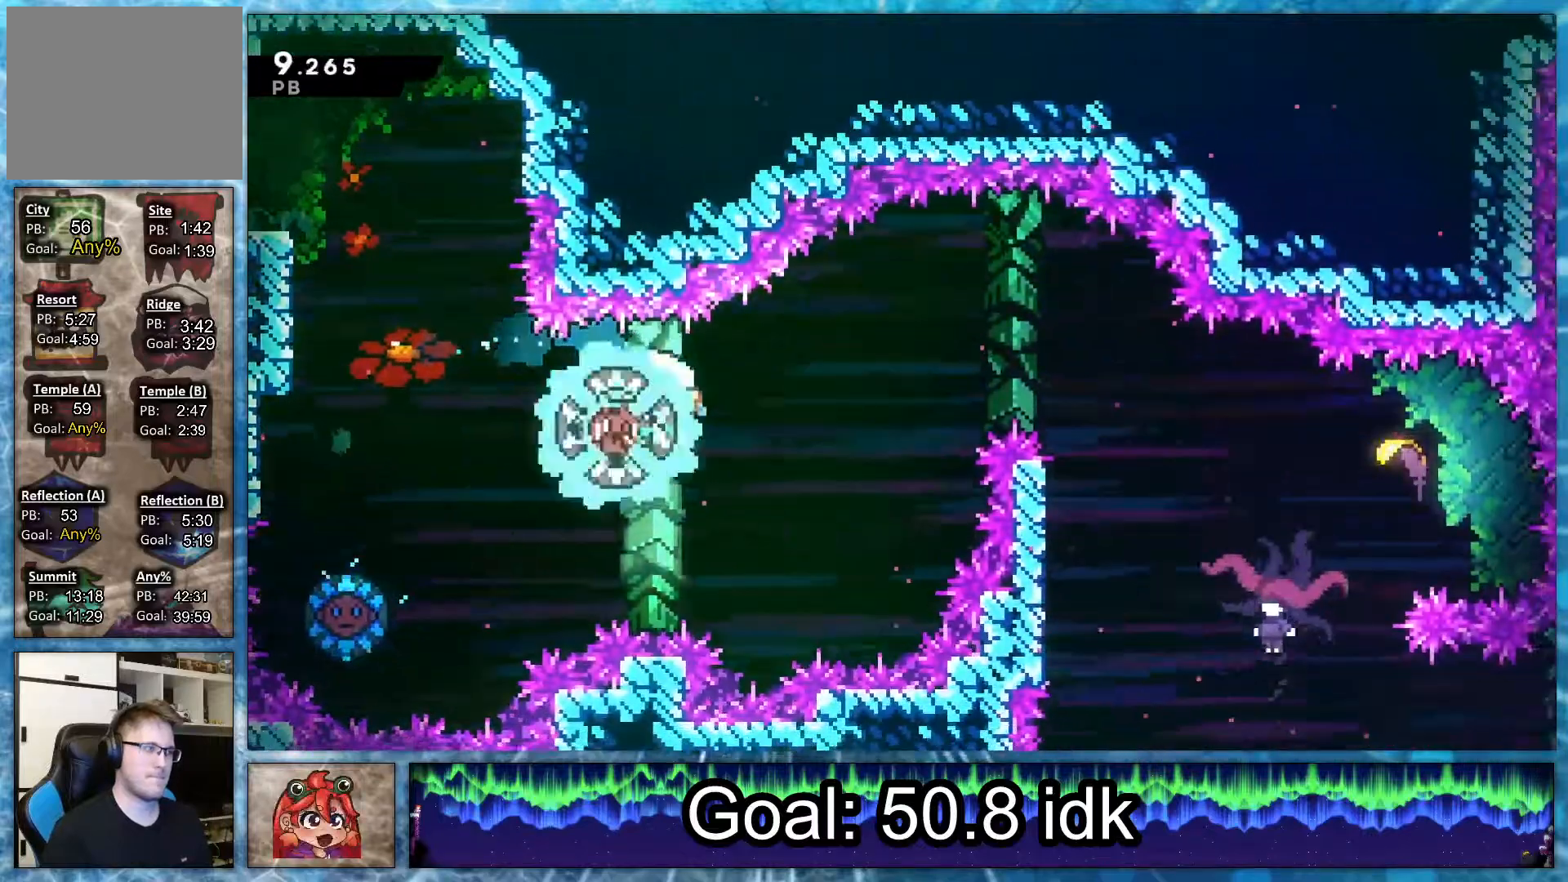
{"buttons": ["DPAD_DOWN", "DPAD_RIGHT"], "right_stick": "center", "events": [[50, "DPAD_DOWN", "down"], [250, "R2", "down"], [383, "R2", "up"]]}
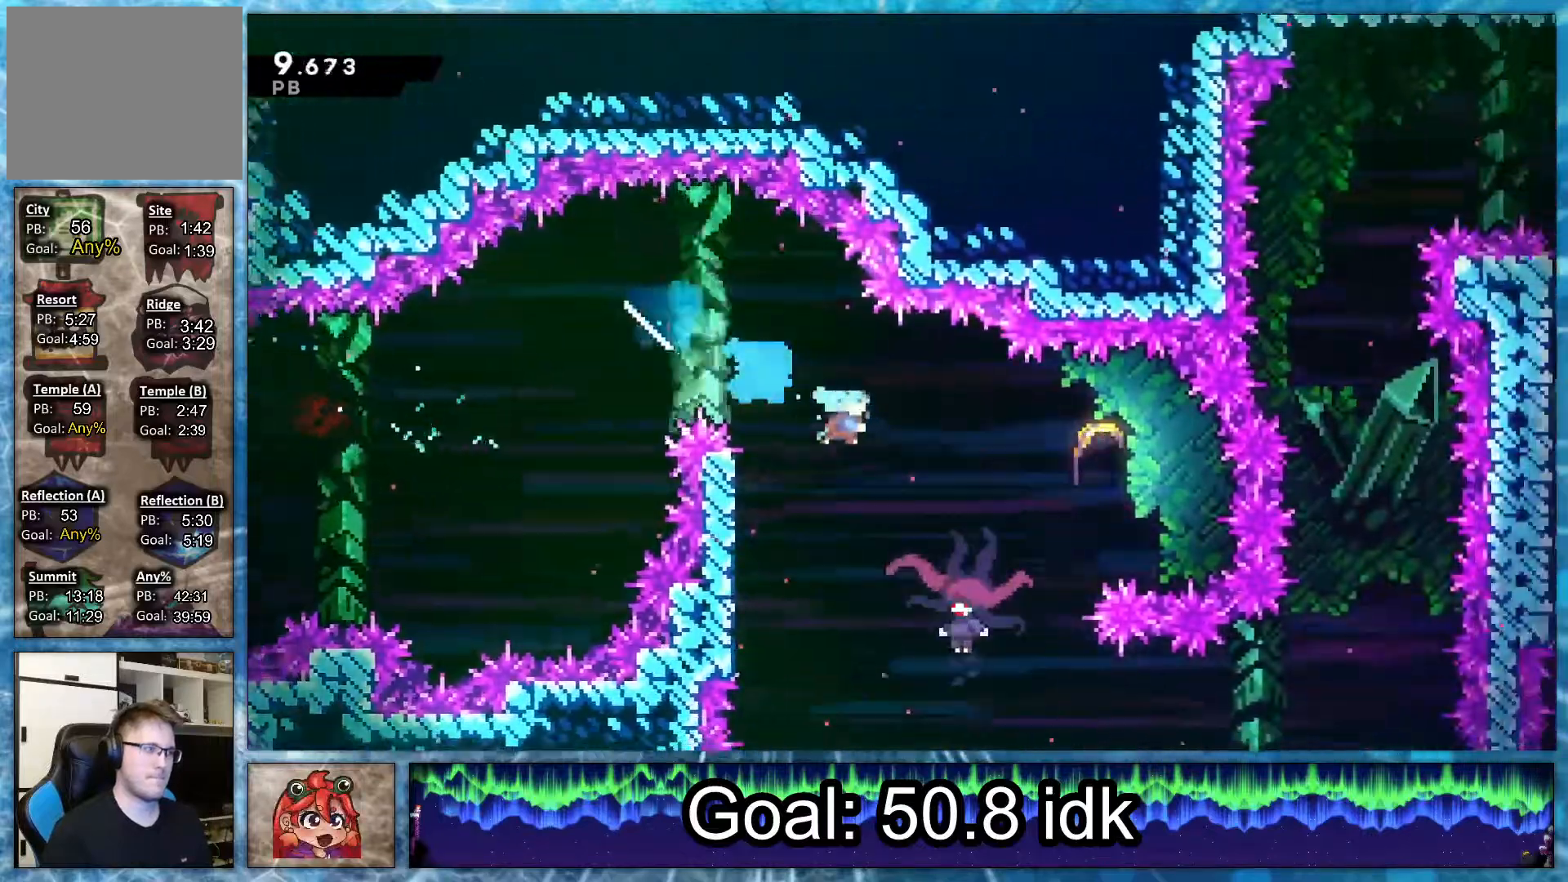
{"buttons": [], "right_stick": "center", "events": [[167, "DPAD_DOWN", "up"], [200, "DPAD_RIGHT", "up"]]}
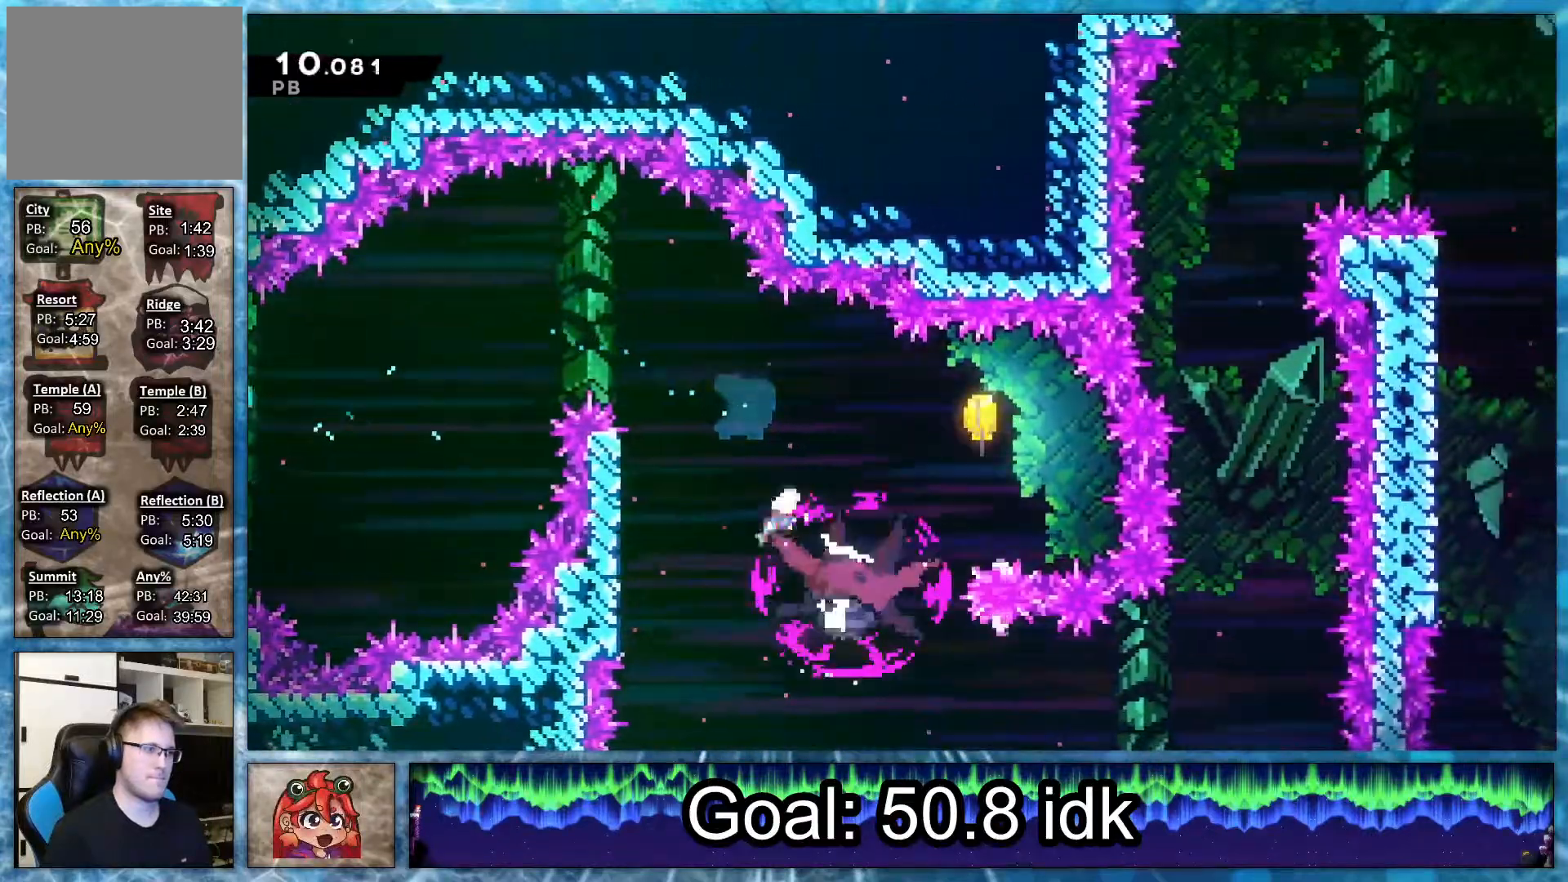
{"buttons": [], "right_stick": "center", "events": [[33, "DPAD_RIGHT", "down"], [83, "R1", "down"], [200, "R2", "down"], [300, "R1", "up"], [367, "R2", "up"], [500, "DPAD_RIGHT", "up"]]}
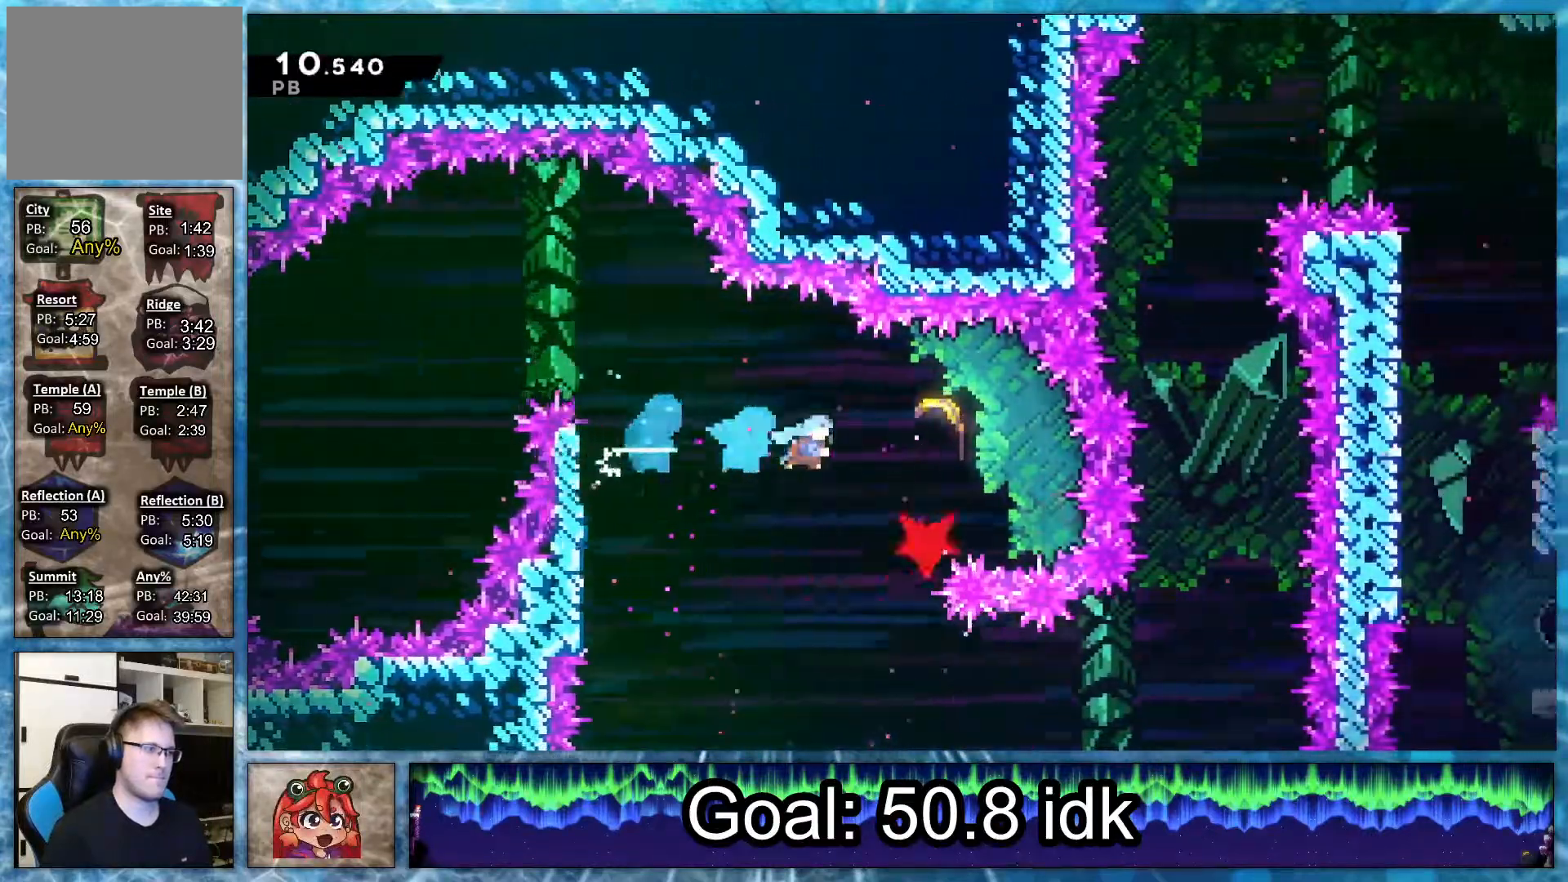
{"buttons": [], "right_stick": "down", "events": [[17, "right_stick", "down"]]}
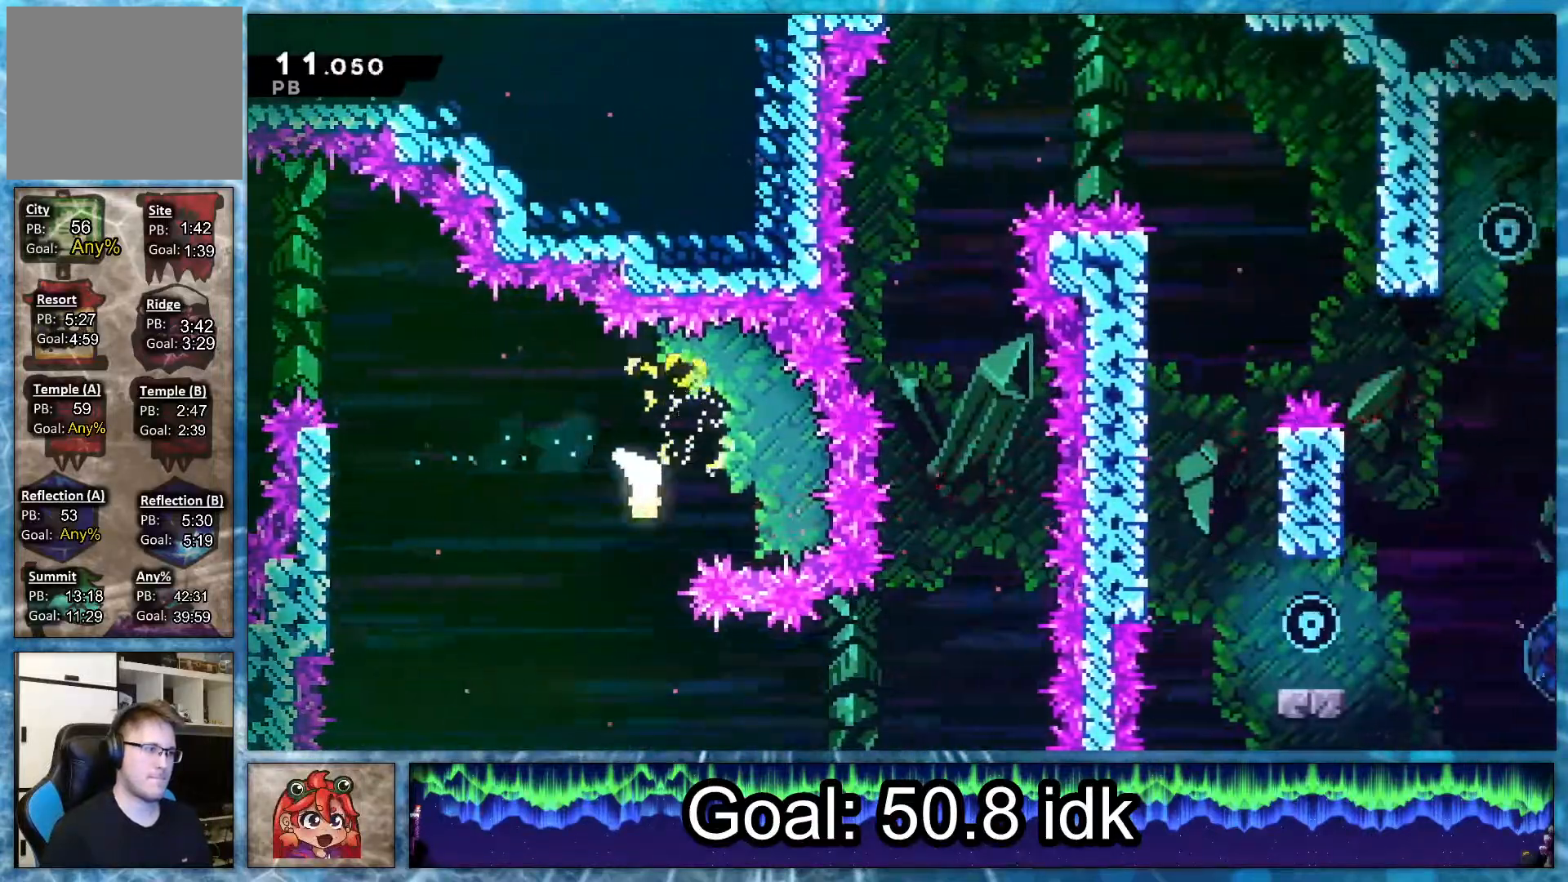
{"buttons": [], "right_stick": "right", "events": [[217, "right_stick", "right"]]}